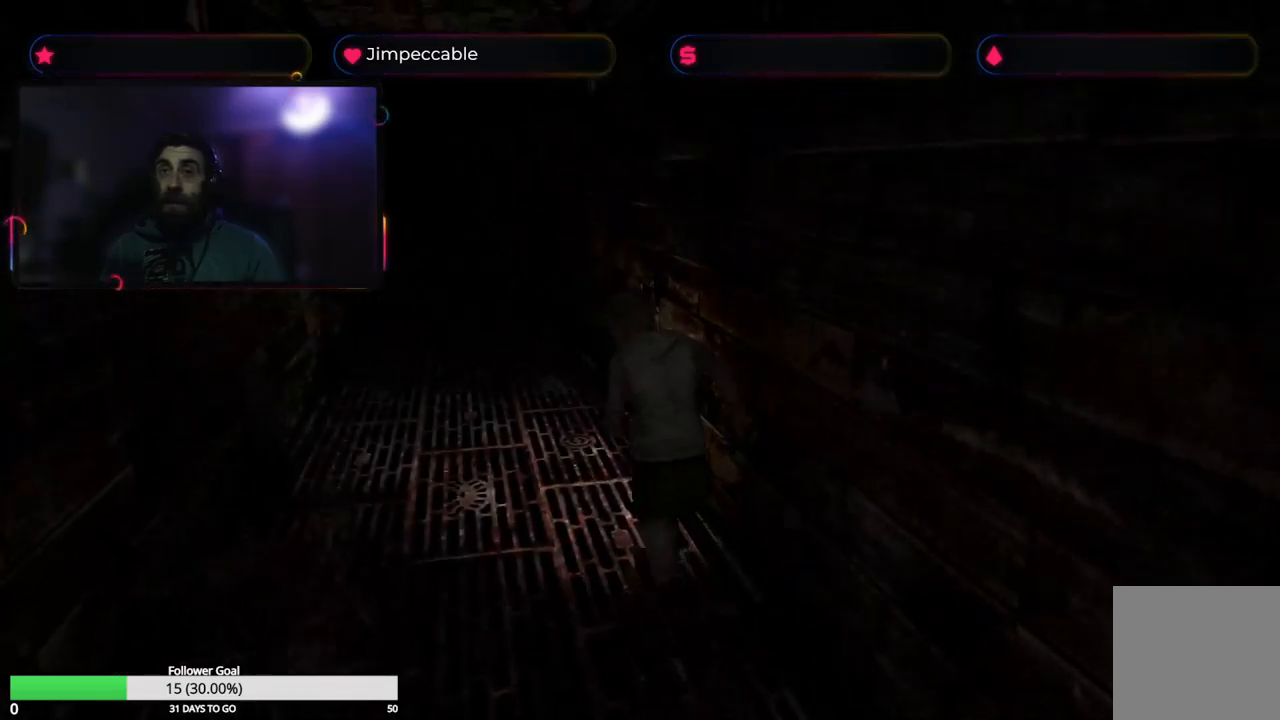
Gameplay with a controller (Xbox layout); each line is a JSON object with the inputs held at the frame after it. "events" lists button and stick changes between this image and that frame as [ms after this image, input, new state], when the widget could be followed in between.
{"buttons": ["X"], "left_stick": "up", "right_stick": "center", "events": [[50, "left_stick", "up"]]}
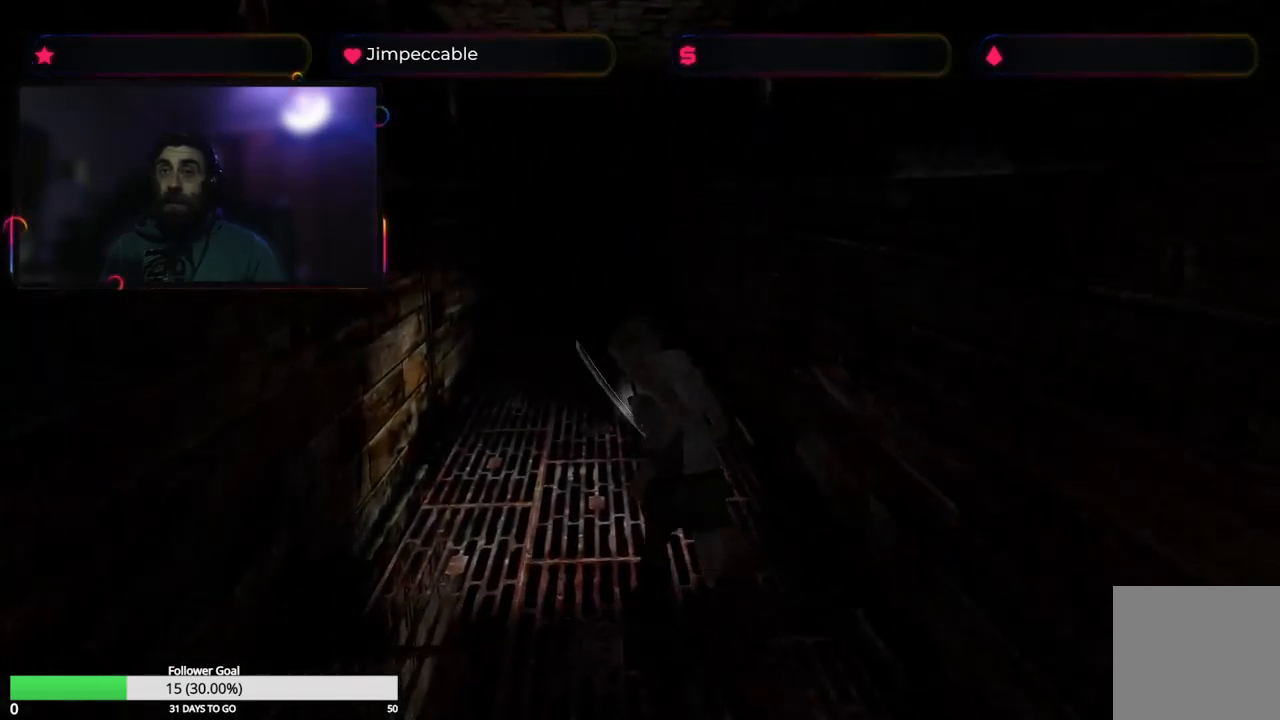
{"buttons": ["X"], "left_stick": "up", "right_stick": "center", "events": []}
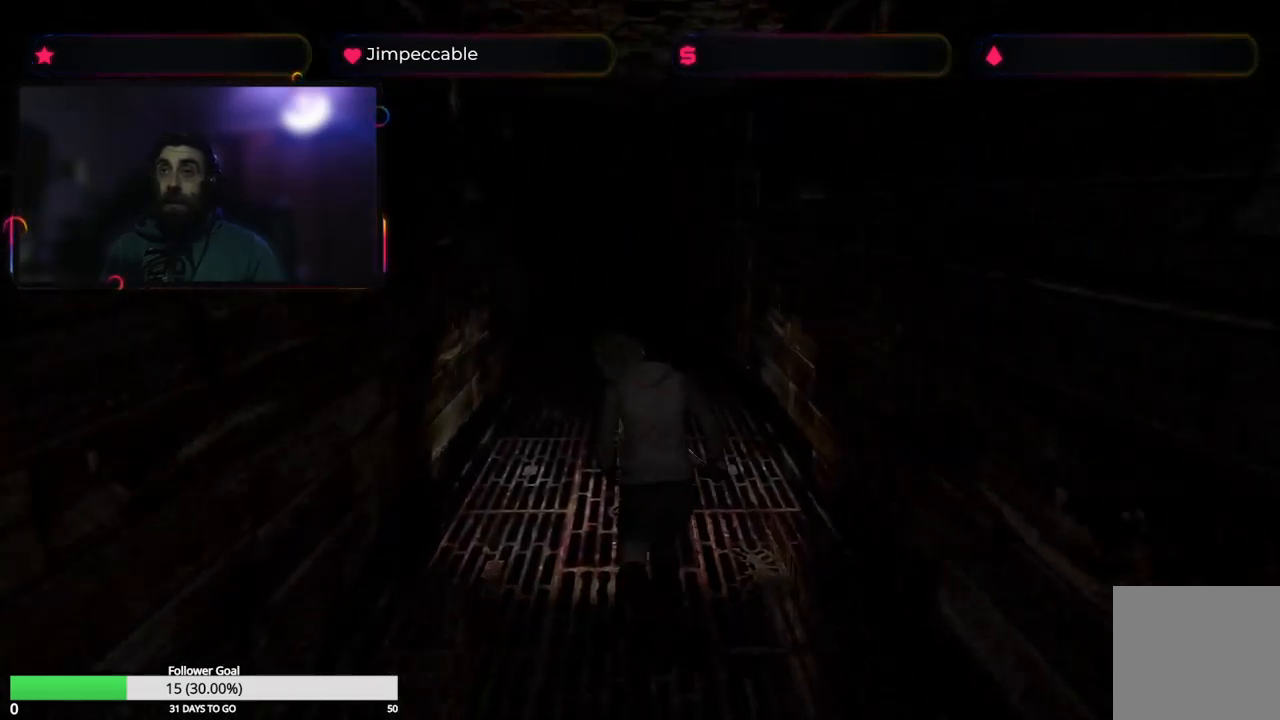
{"buttons": ["X"], "left_stick": "up", "right_stick": "center", "events": []}
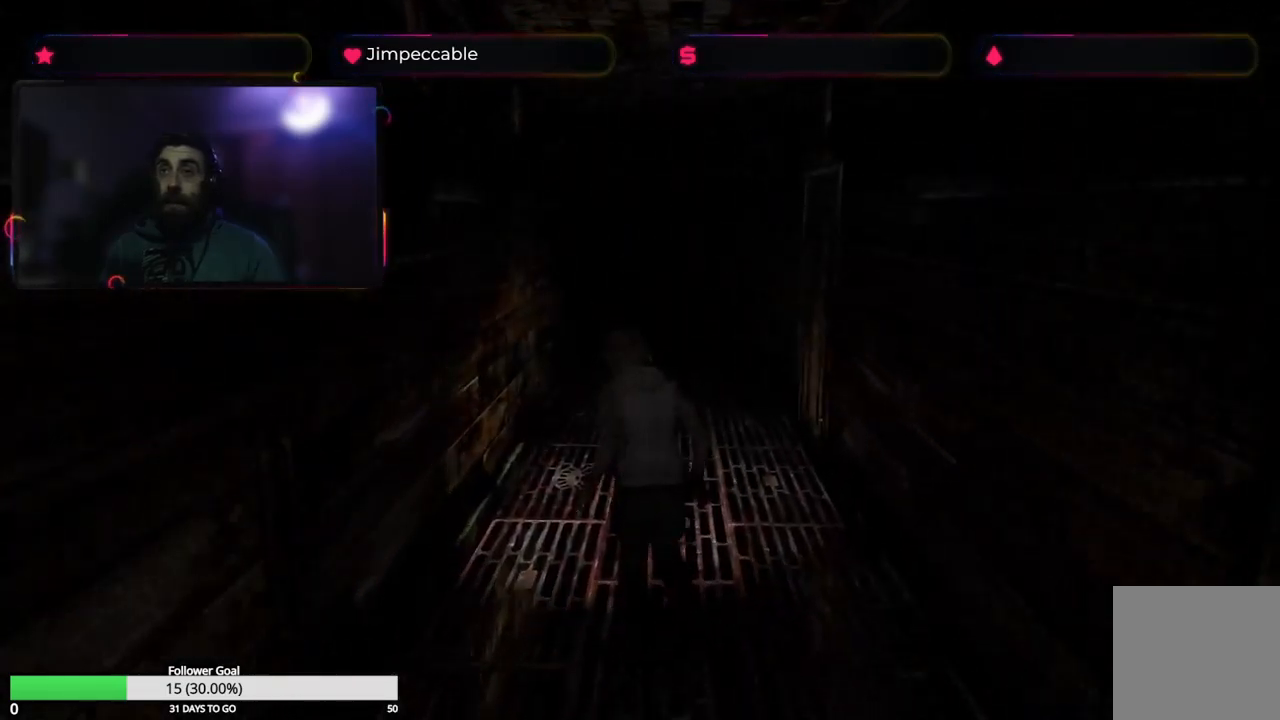
{"buttons": ["X"], "left_stick": "up-right", "right_stick": "center", "events": [[400, "left_stick", "up-right"]]}
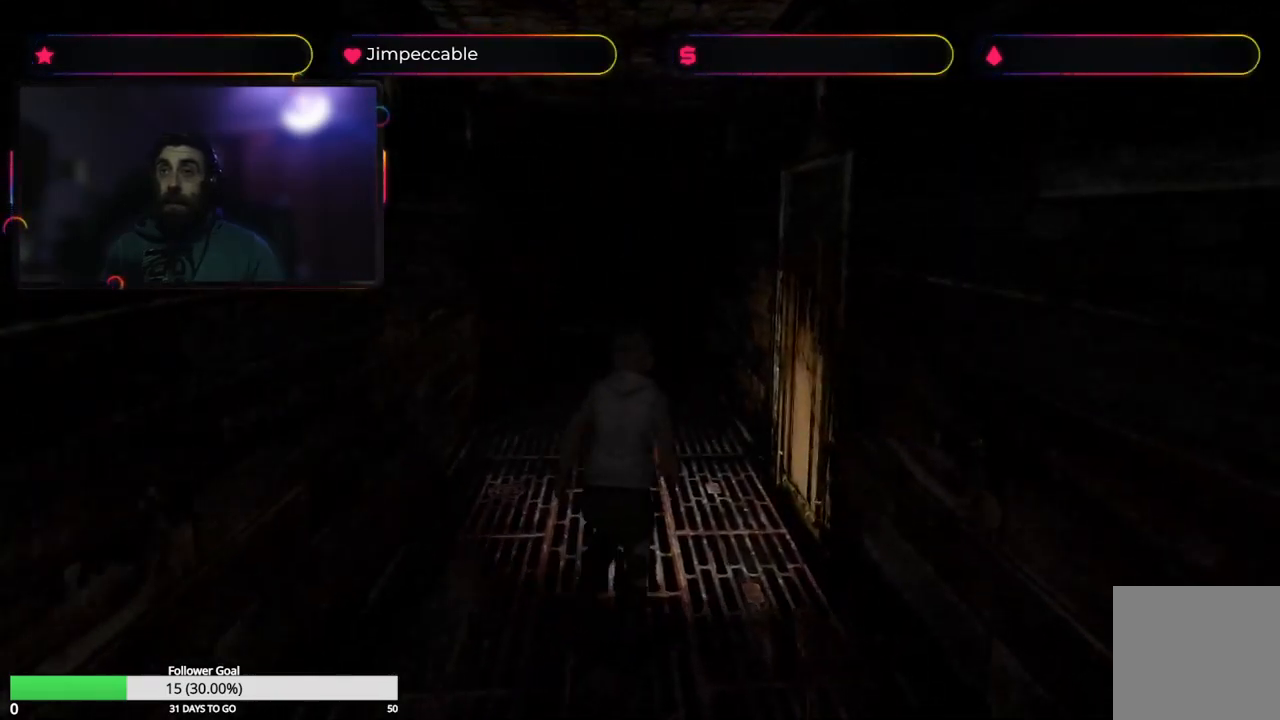
{"buttons": ["A", "X"], "left_stick": "up-right", "right_stick": "center", "events": [[167, "left_stick", "up"], [384, "left_stick", "up-right"], [417, "A", "down"]]}
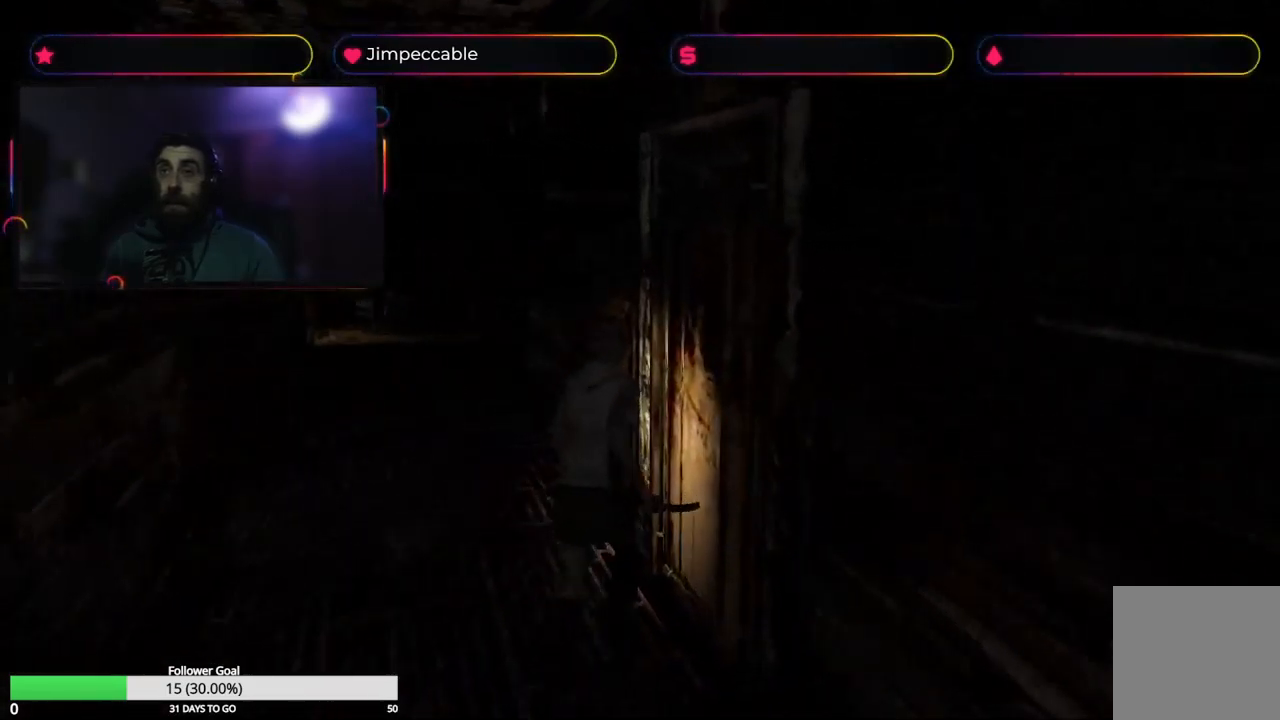
{"buttons": ["A", "X"], "left_stick": "up-left", "right_stick": "center", "events": [[84, "A", "up"], [134, "left_stick", "up"], [284, "left_stick", "up-left"], [334, "A", "down"]]}
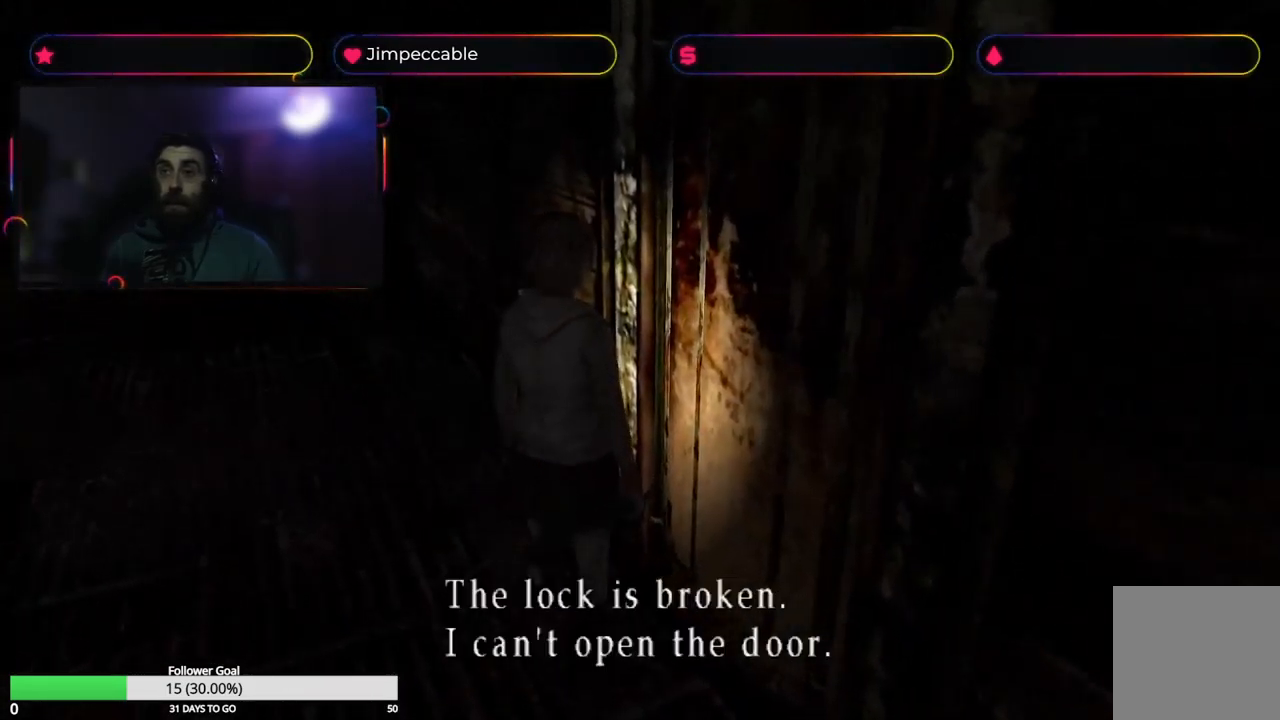
{"buttons": ["X"], "left_stick": "left", "right_stick": "center", "events": [[84, "A", "up"], [484, "left_stick", "left"]]}
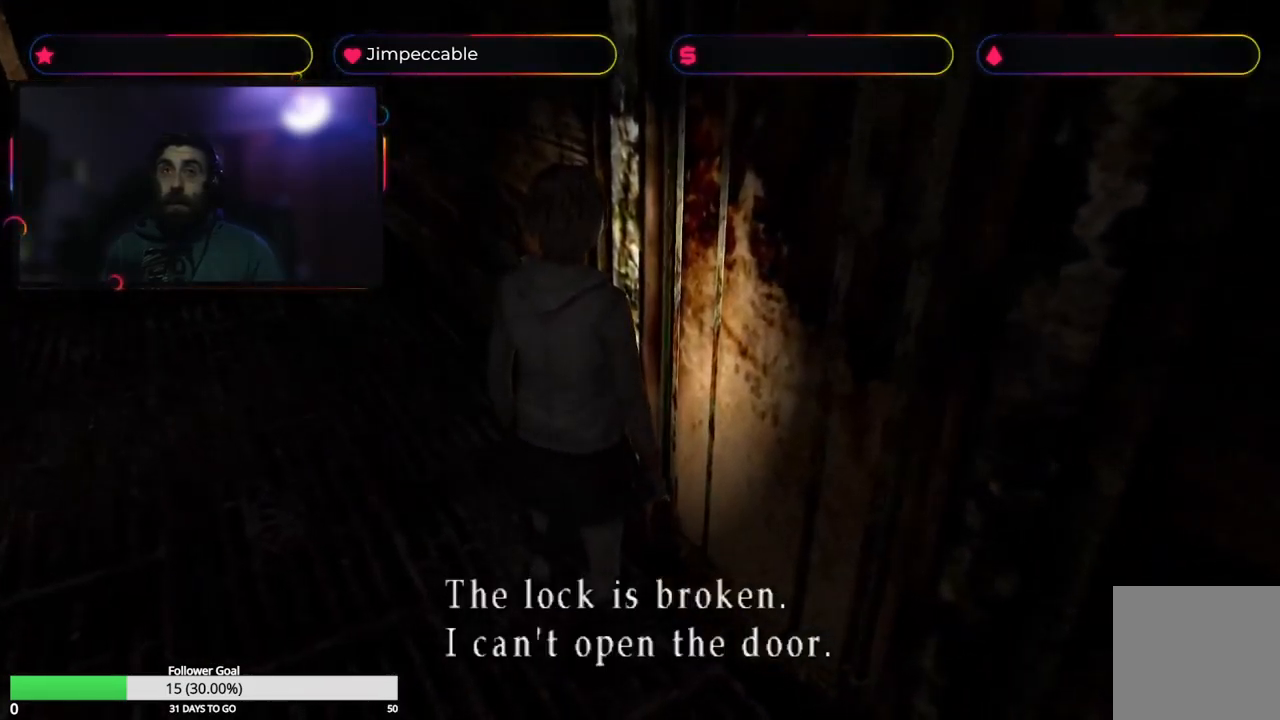
{"buttons": ["X"], "left_stick": "up-left", "right_stick": "center", "events": [[50, "A", "down"], [201, "left_stick", "up-left"], [251, "A", "up"]]}
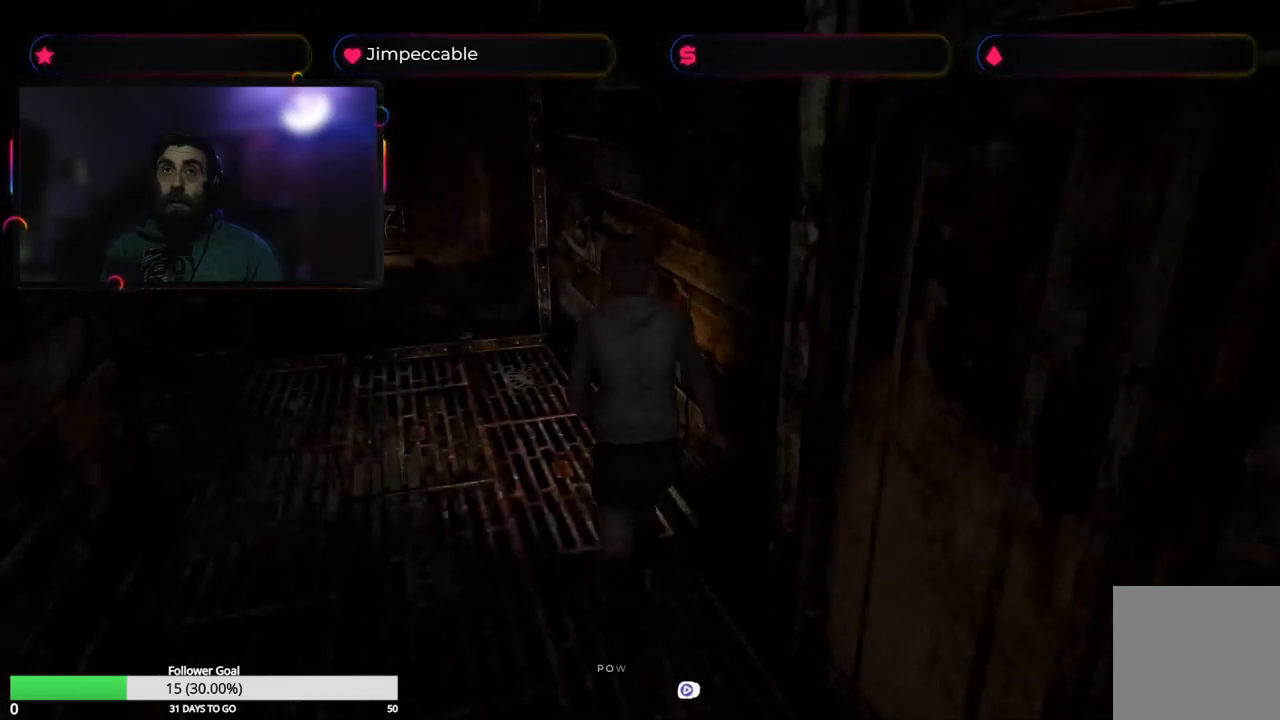
{"buttons": ["X"], "left_stick": "up-left", "right_stick": "center", "events": [[66, "left_stick", "up"], [416, "left_stick", "up-left"]]}
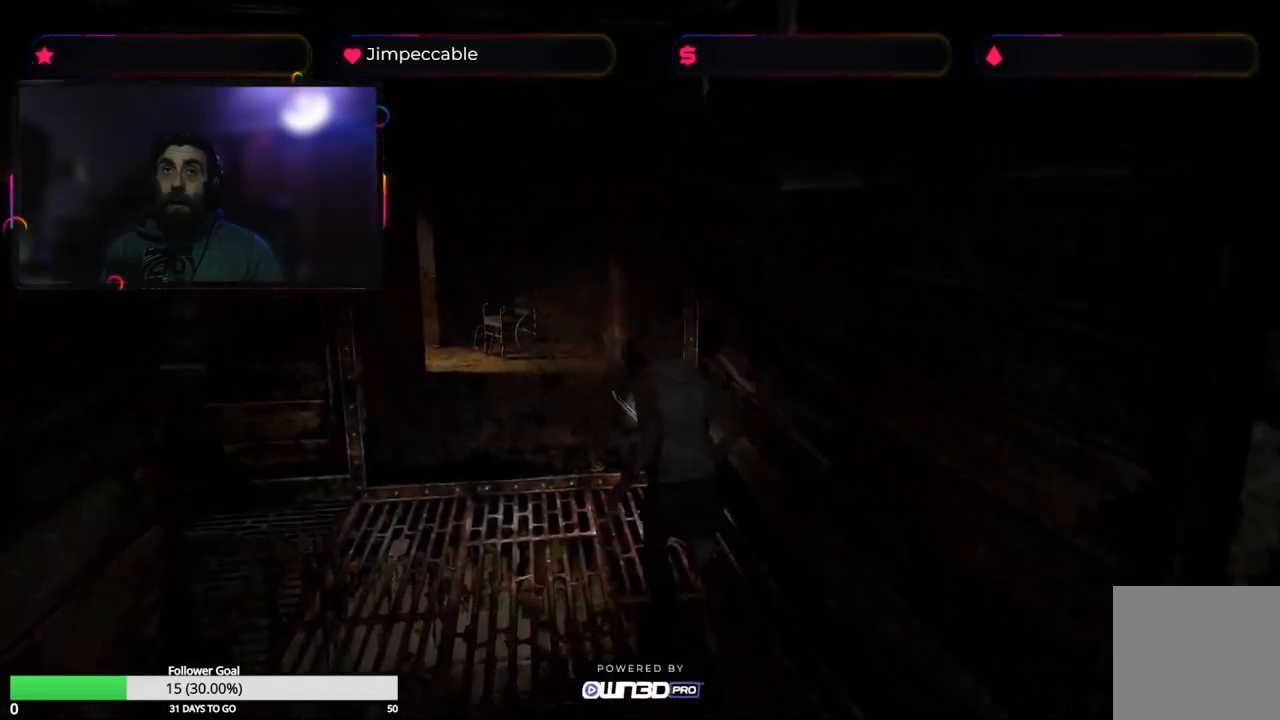
{"buttons": ["X"], "left_stick": "up-left", "right_stick": "center", "events": []}
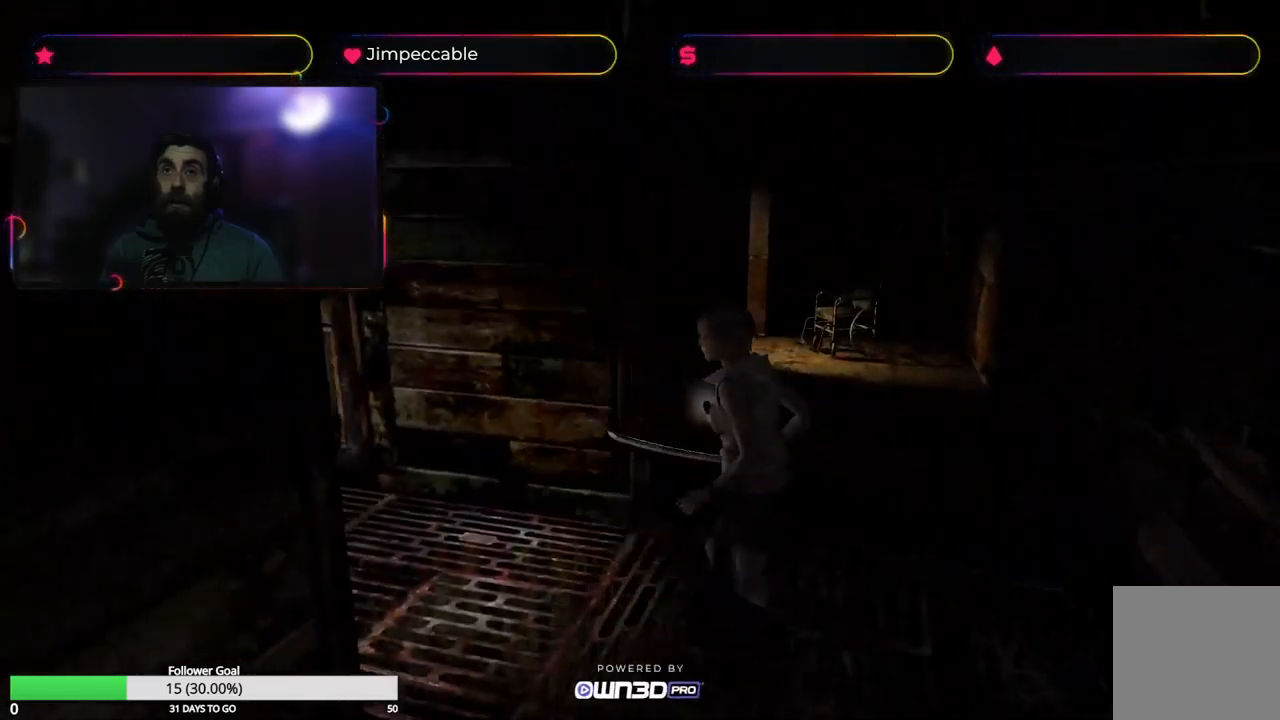
{"buttons": ["X"], "left_stick": "up", "right_stick": "center", "events": [[133, "left_stick", "up"]]}
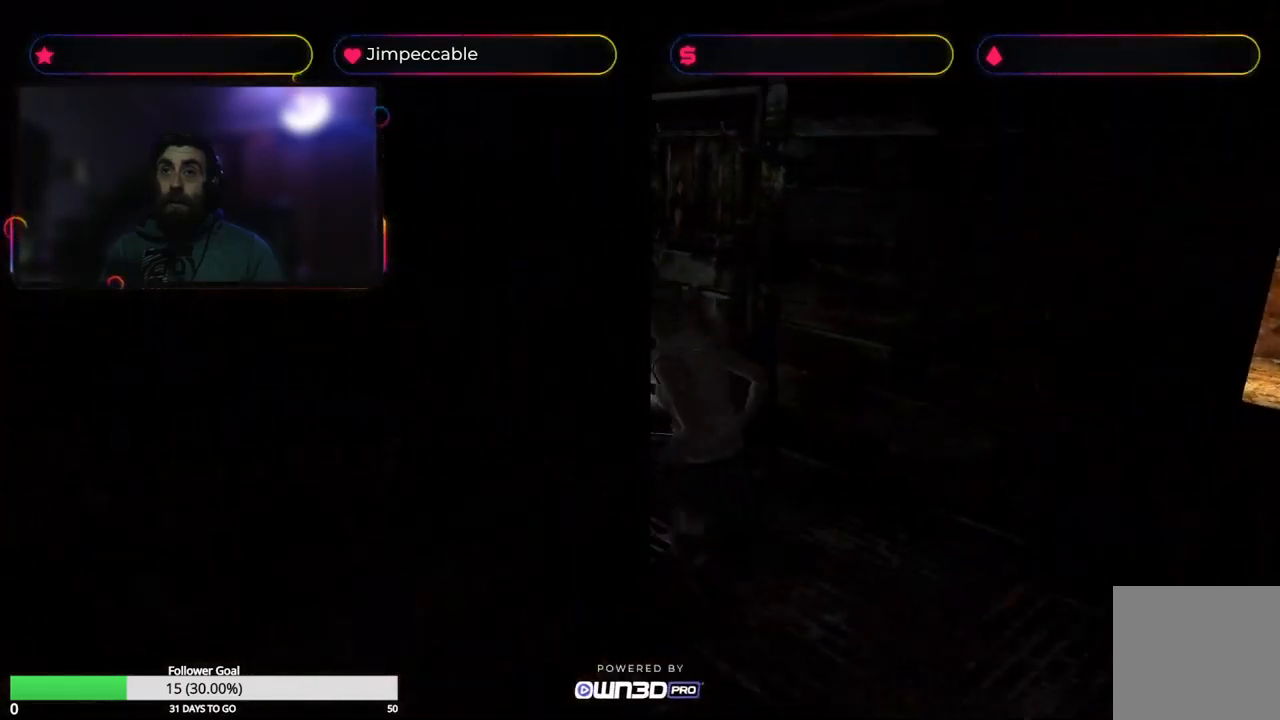
{"buttons": [], "left_stick": "up-right", "right_stick": "center", "events": [[183, "left_stick", "up-right"], [483, "X", "up"]]}
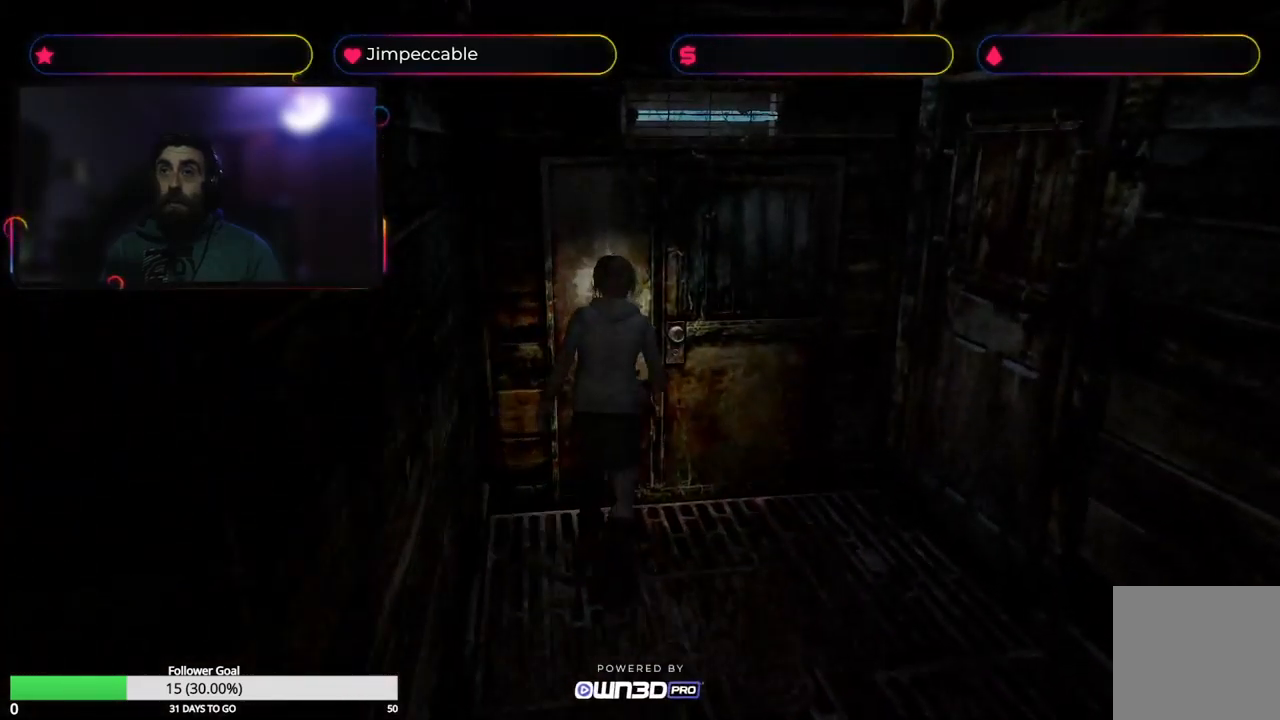
{"buttons": ["X"], "left_stick": "up", "right_stick": "center", "events": [[116, "X", "down"], [433, "left_stick", "up"]]}
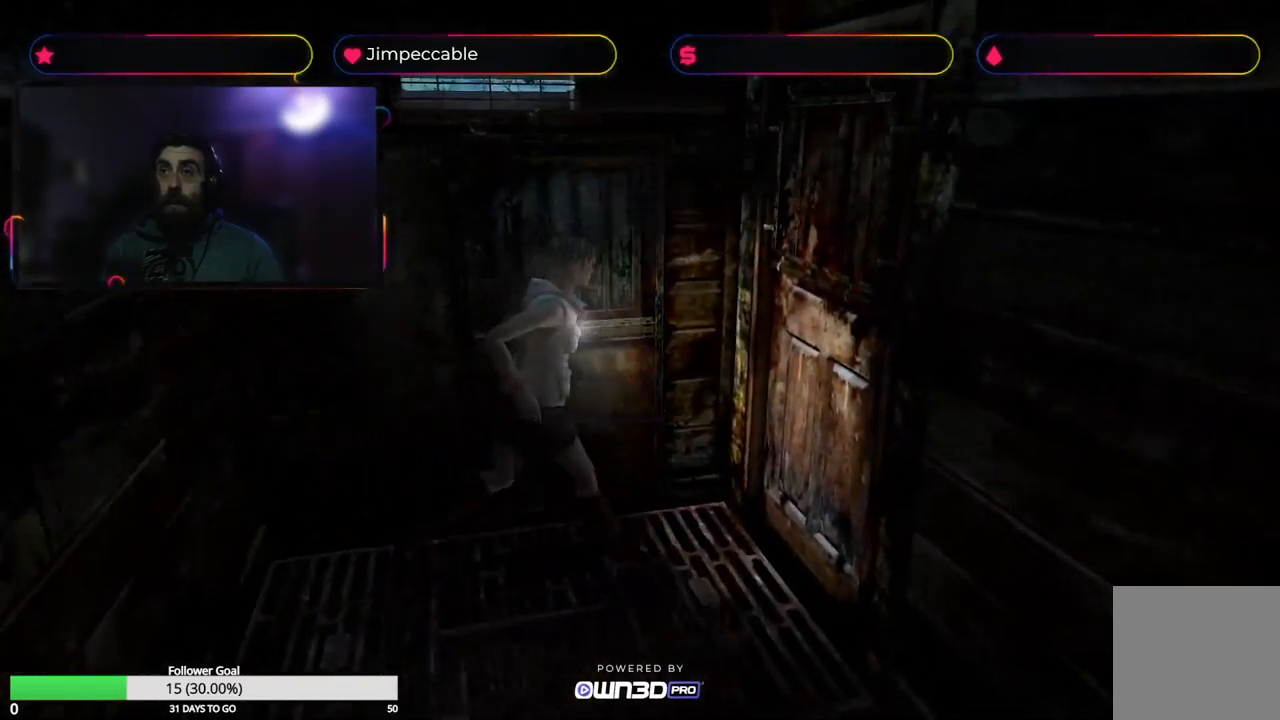
{"buttons": ["X"], "left_stick": "left", "right_stick": "center", "events": [[100, "left_stick", "up-left"], [166, "A", "down"], [350, "A", "up"], [500, "left_stick", "left"]]}
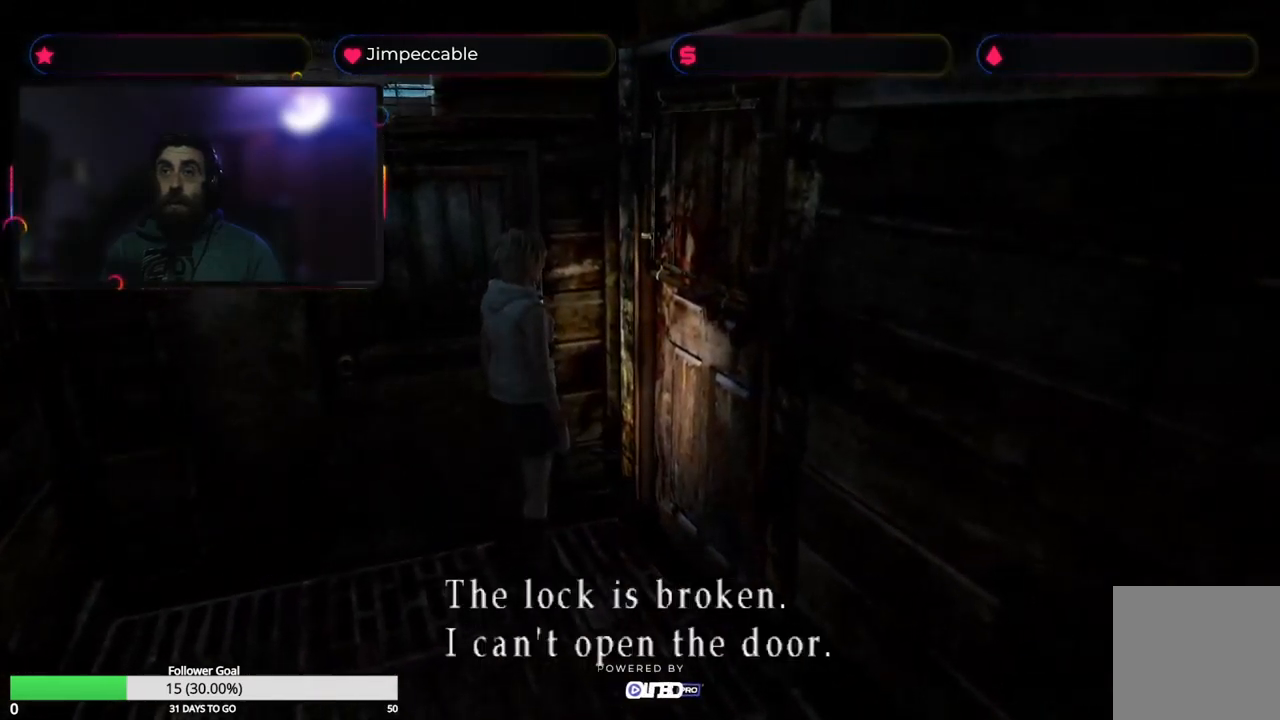
{"buttons": ["A", "X"], "left_stick": "left", "right_stick": "center", "events": [[383, "A", "down"]]}
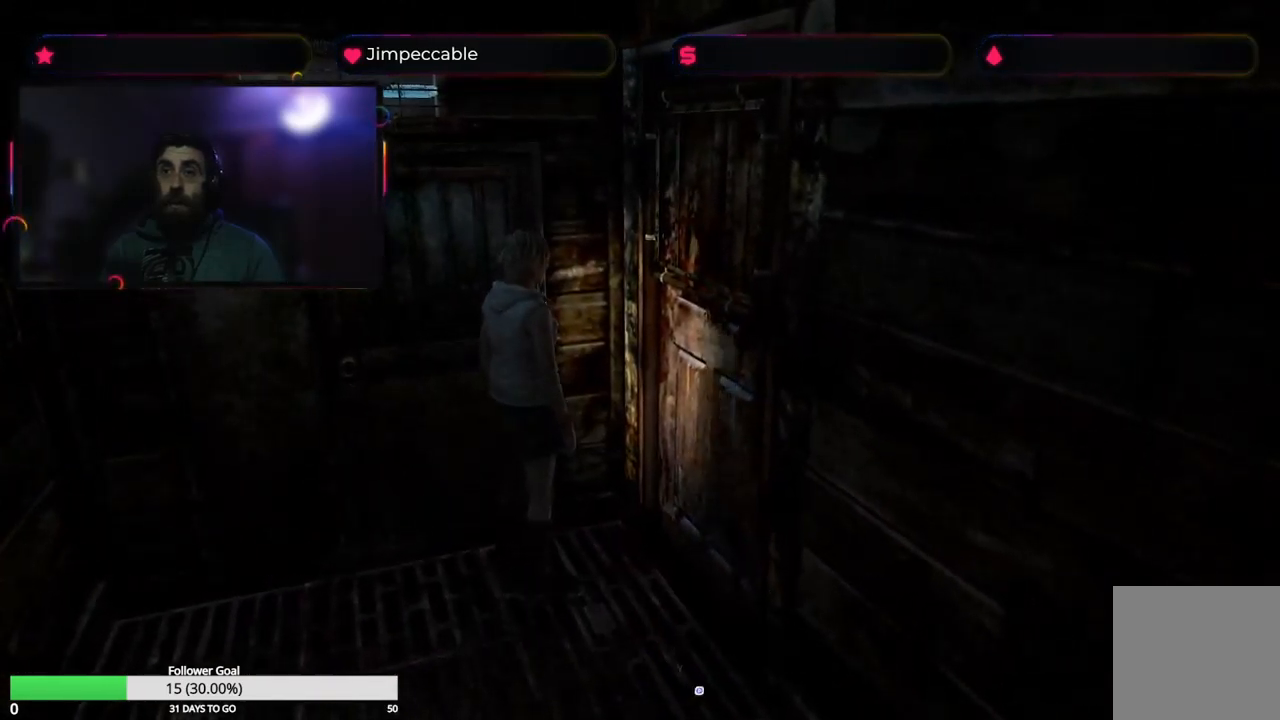
{"buttons": ["A", "X"], "left_stick": "up", "right_stick": "center", "events": [[66, "A", "up"], [400, "A", "down"], [483, "left_stick", "up"]]}
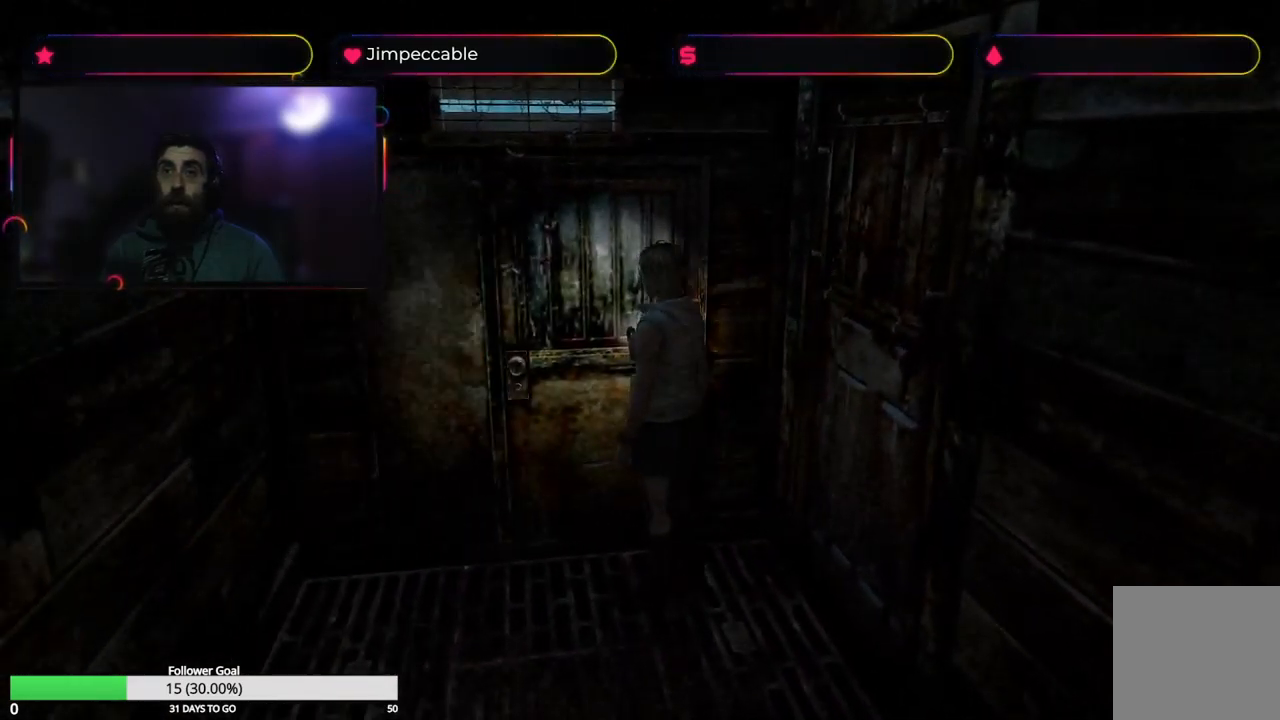
{"buttons": [], "left_stick": "center", "right_stick": "center", "events": [[150, "A", "up"], [366, "X", "up"], [400, "left_stick", "center"]]}
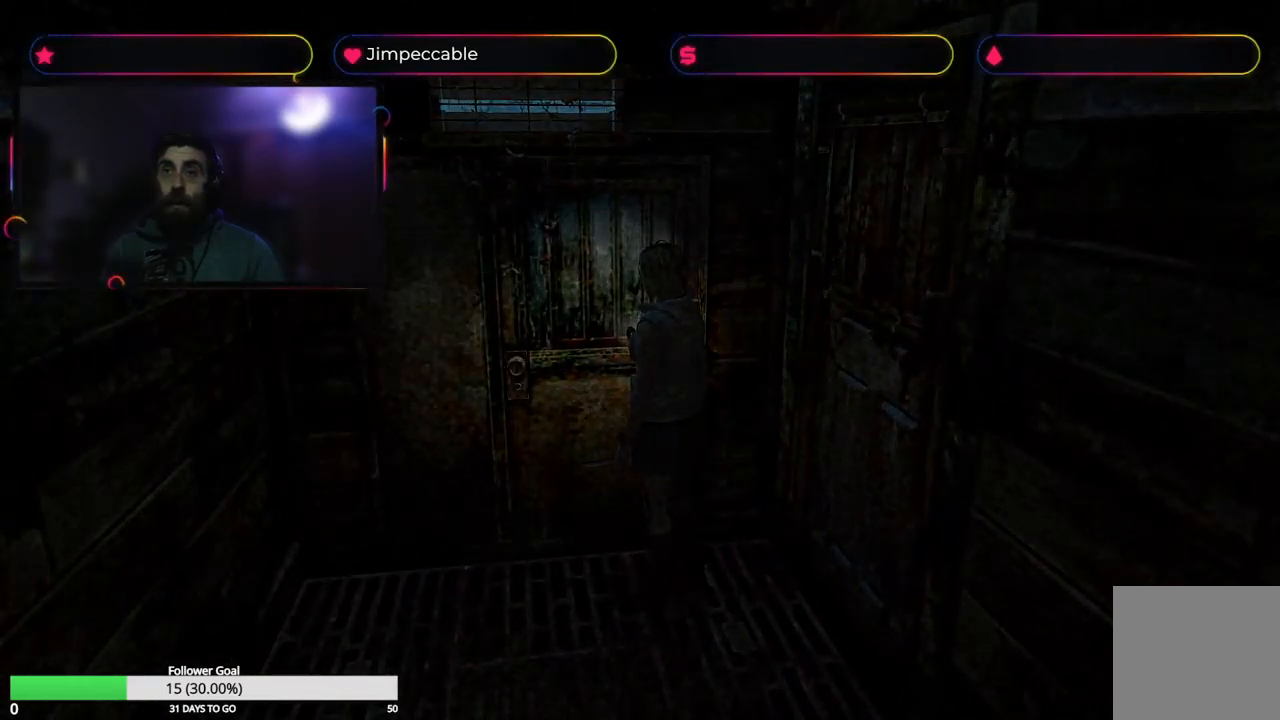
{"buttons": [], "left_stick": "center", "right_stick": "center", "events": []}
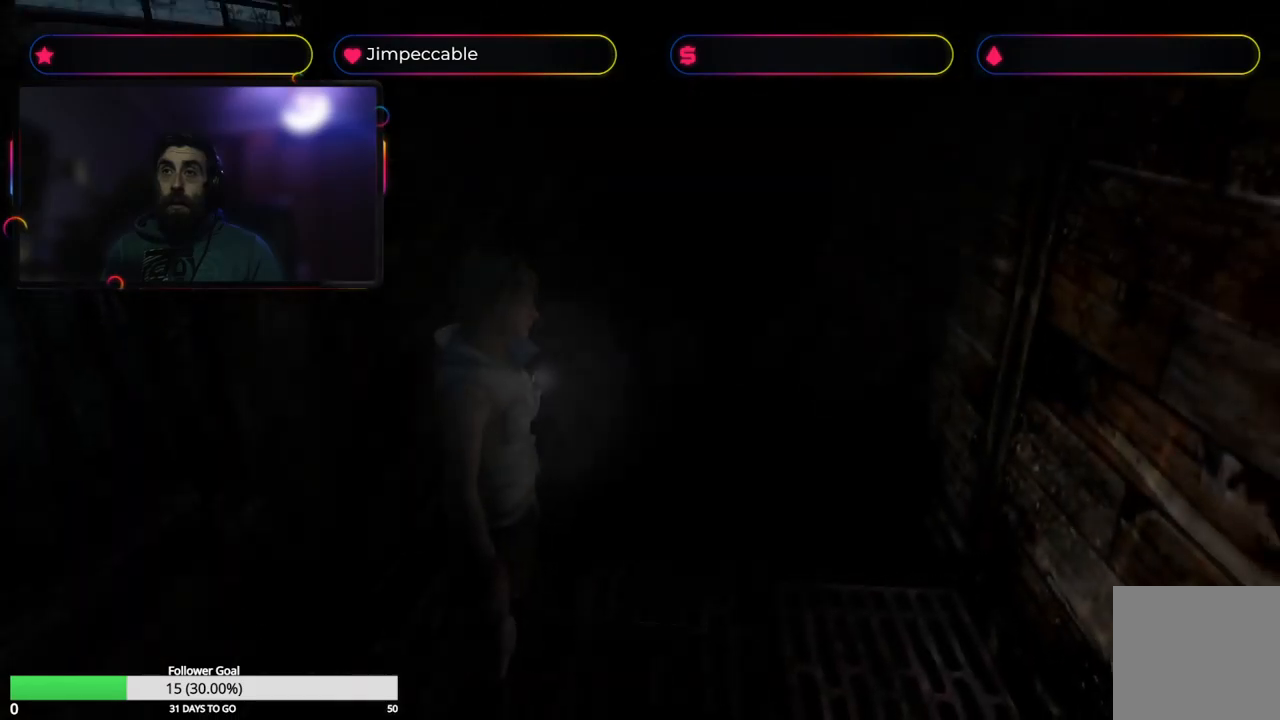
{"buttons": [], "left_stick": "center", "right_stick": "center", "events": []}
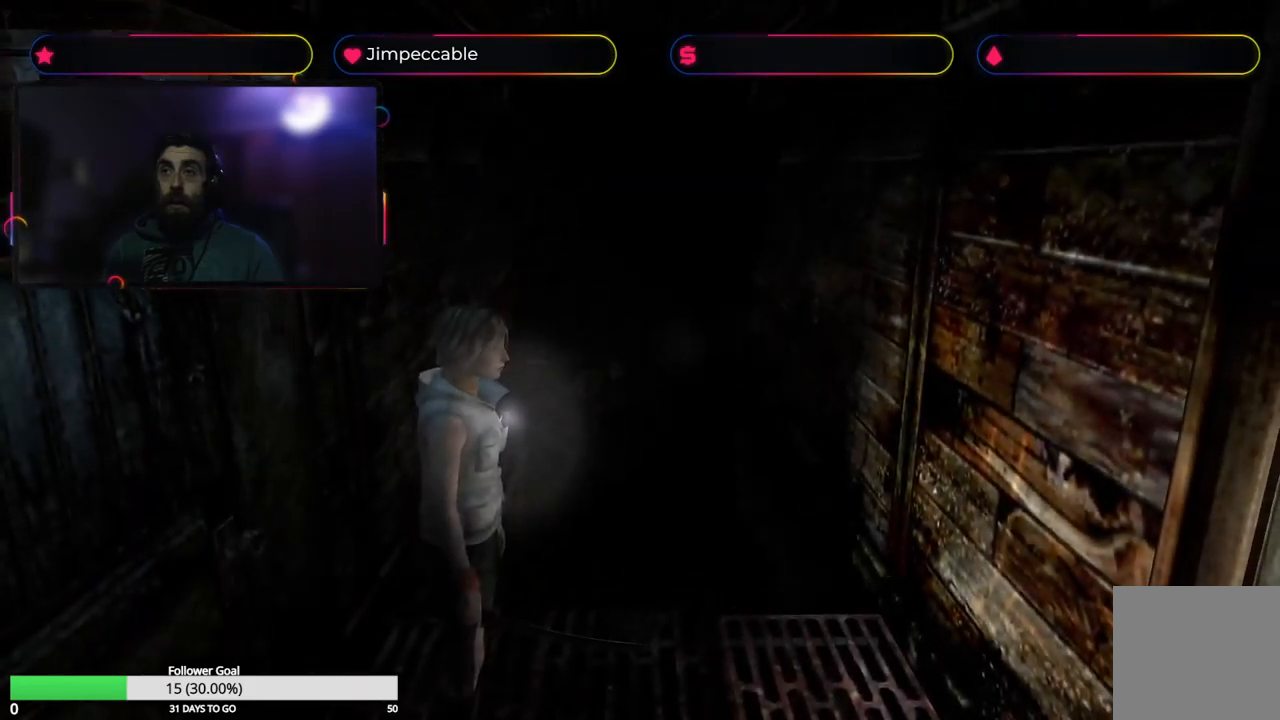
{"buttons": [], "left_stick": "right", "right_stick": "center", "events": [[150, "left_stick", "left"], [467, "left_stick", "right"]]}
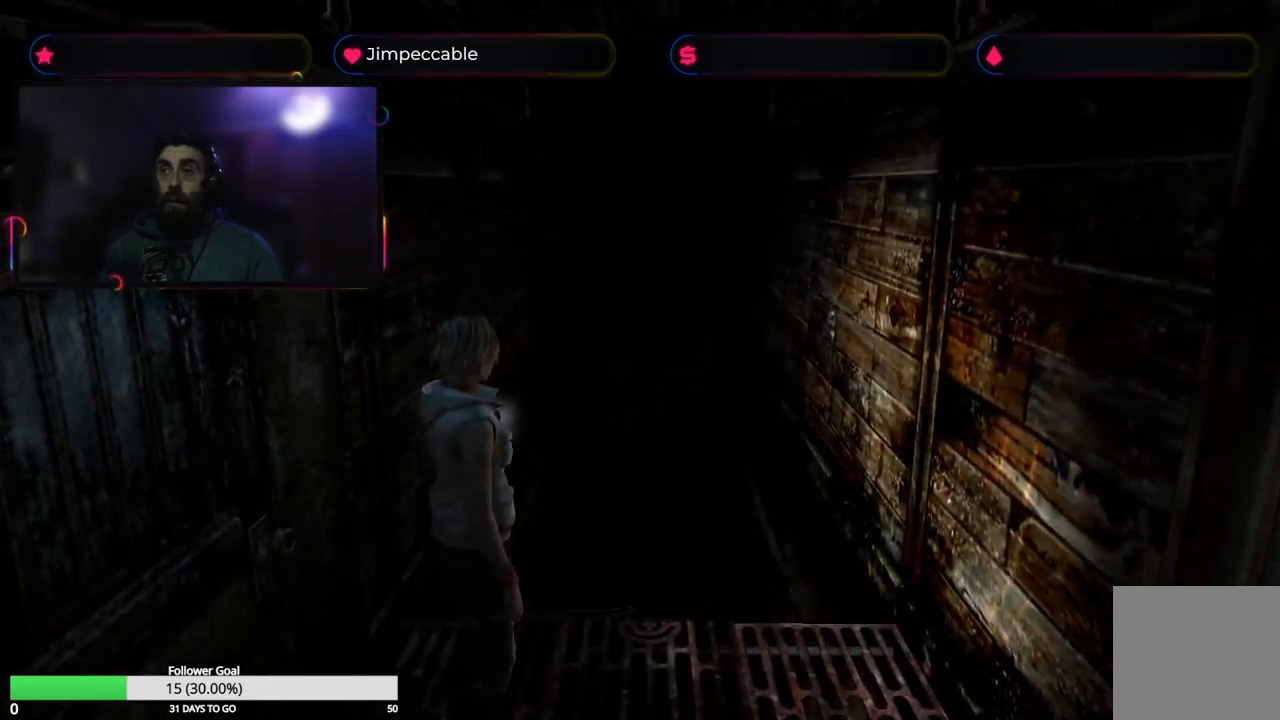
{"buttons": [], "left_stick": "right", "right_stick": "center", "events": []}
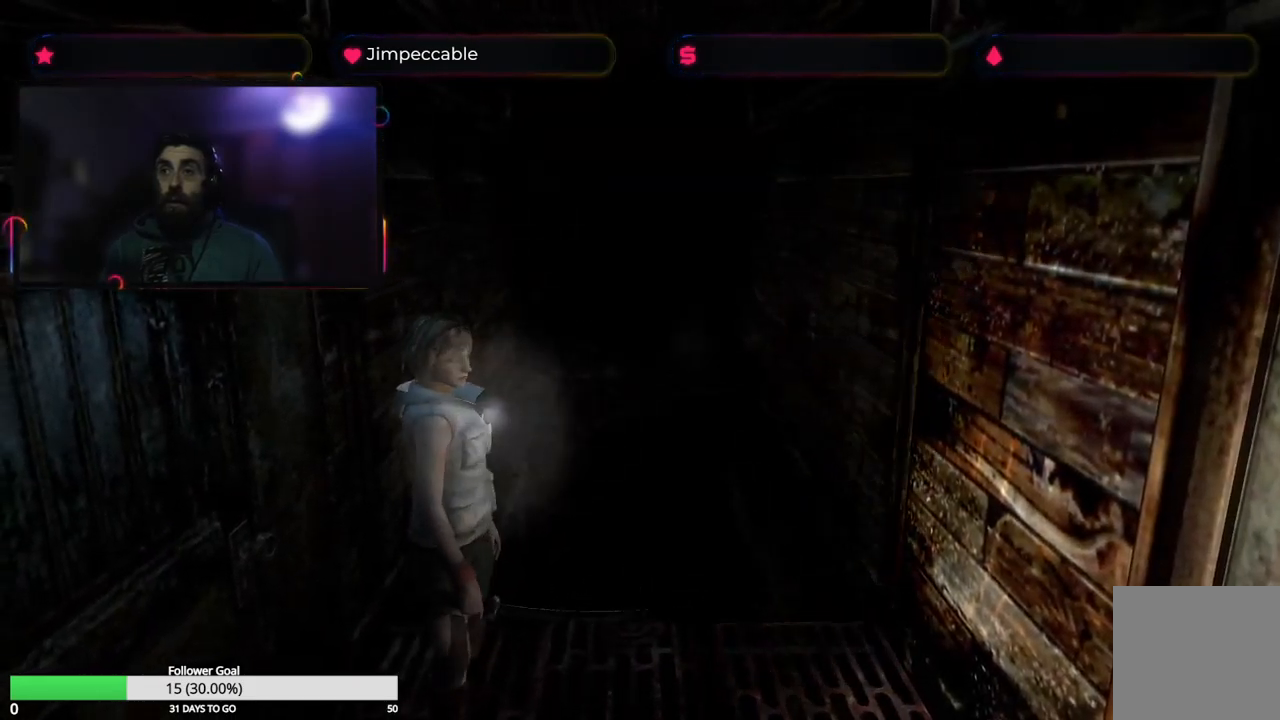
{"buttons": ["L2"], "left_stick": "up", "right_stick": "center", "events": [[267, "left_stick", "up"], [400, "L2", "down"]]}
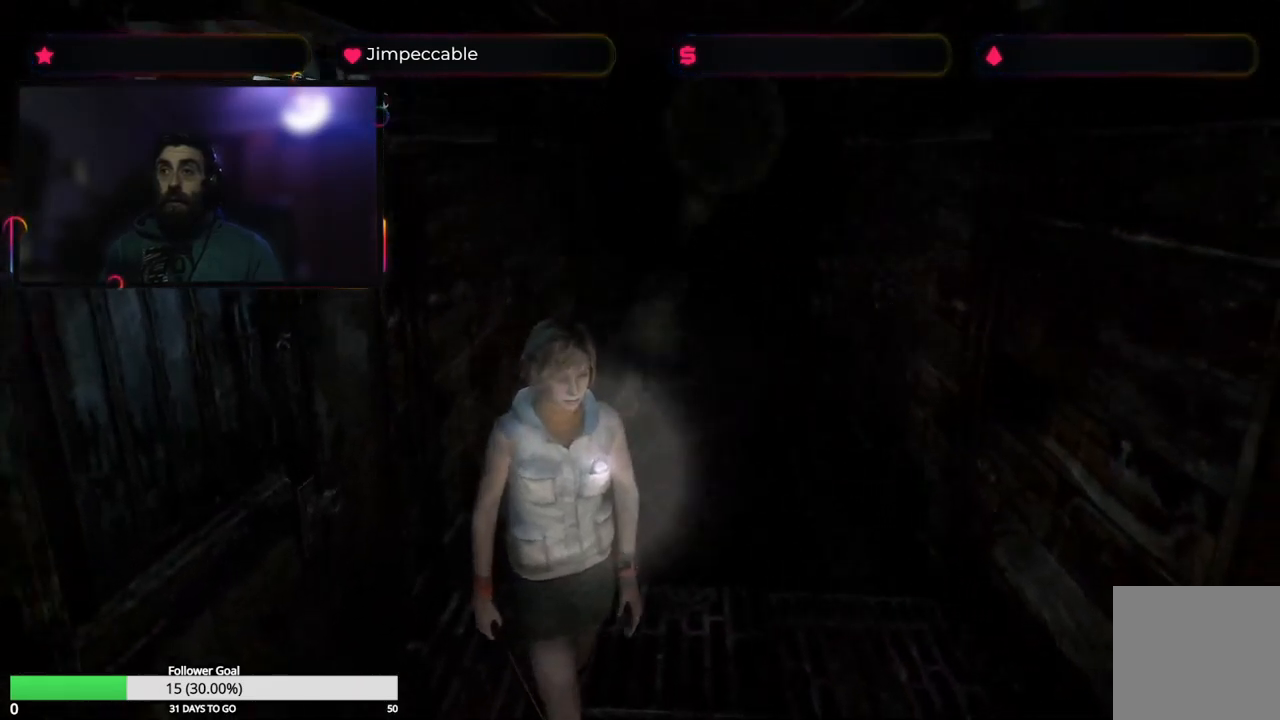
{"buttons": ["L2"], "left_stick": "left", "right_stick": "center", "events": [[83, "left_stick", "center"], [350, "left_stick", "left"]]}
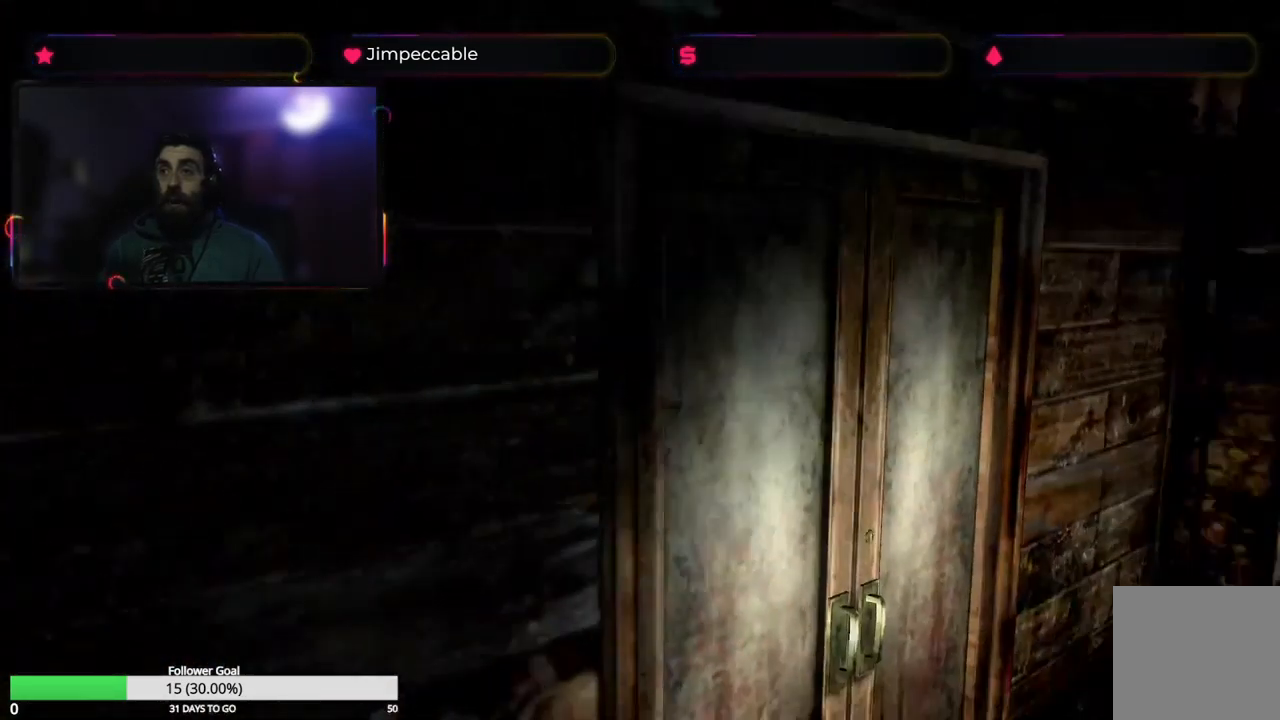
{"buttons": [], "left_stick": "up", "right_stick": "center", "events": [[83, "left_stick", "center"], [483, "L2", "up"], [483, "left_stick", "up"]]}
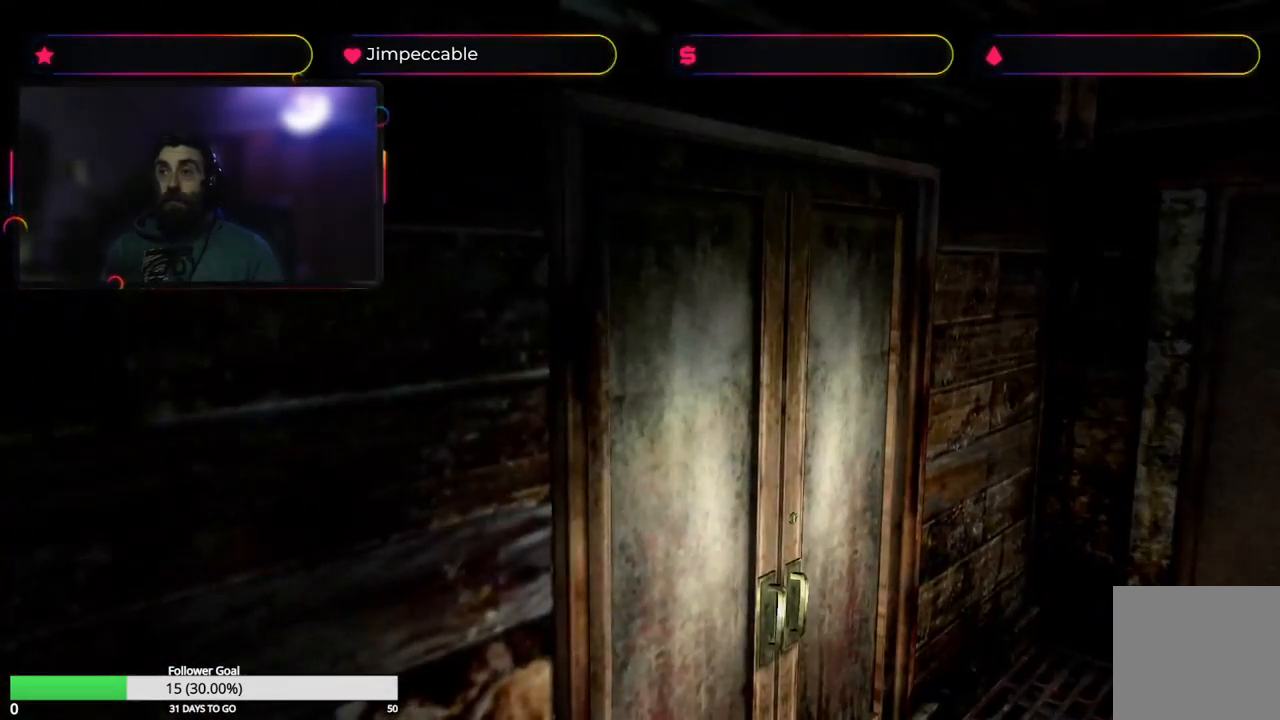
{"buttons": [], "left_stick": "up-right", "right_stick": "center", "events": [[283, "left_stick", "up-right"]]}
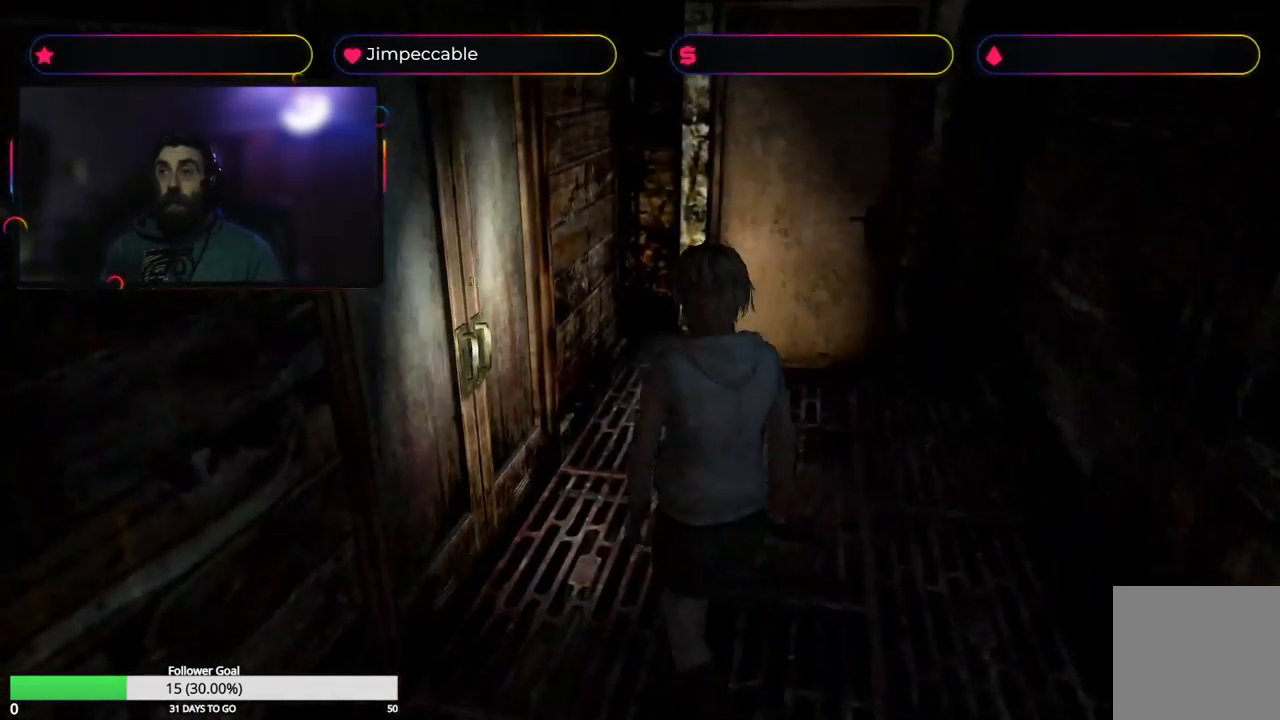
{"buttons": ["Y"], "left_stick": "center", "right_stick": "center", "events": [[217, "left_stick", "center"], [300, "Y", "down"]]}
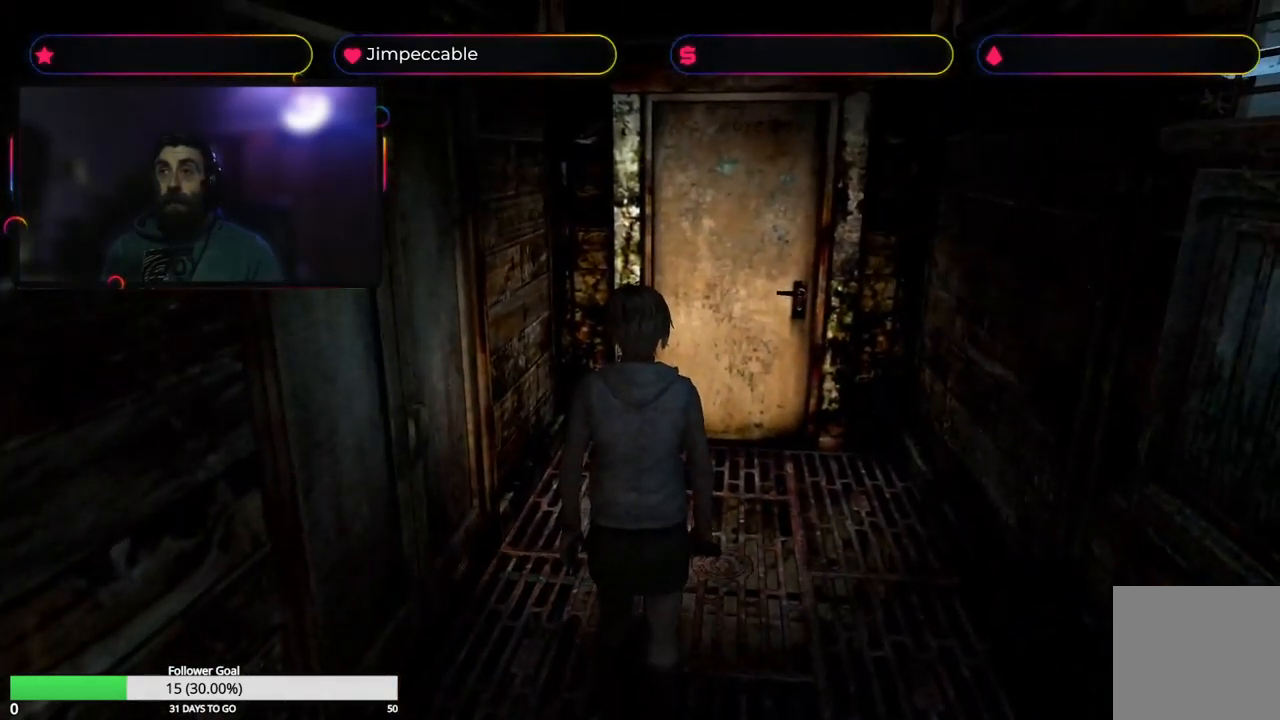
{"buttons": [], "left_stick": "center", "right_stick": "center", "events": [[17, "Y", "up"]]}